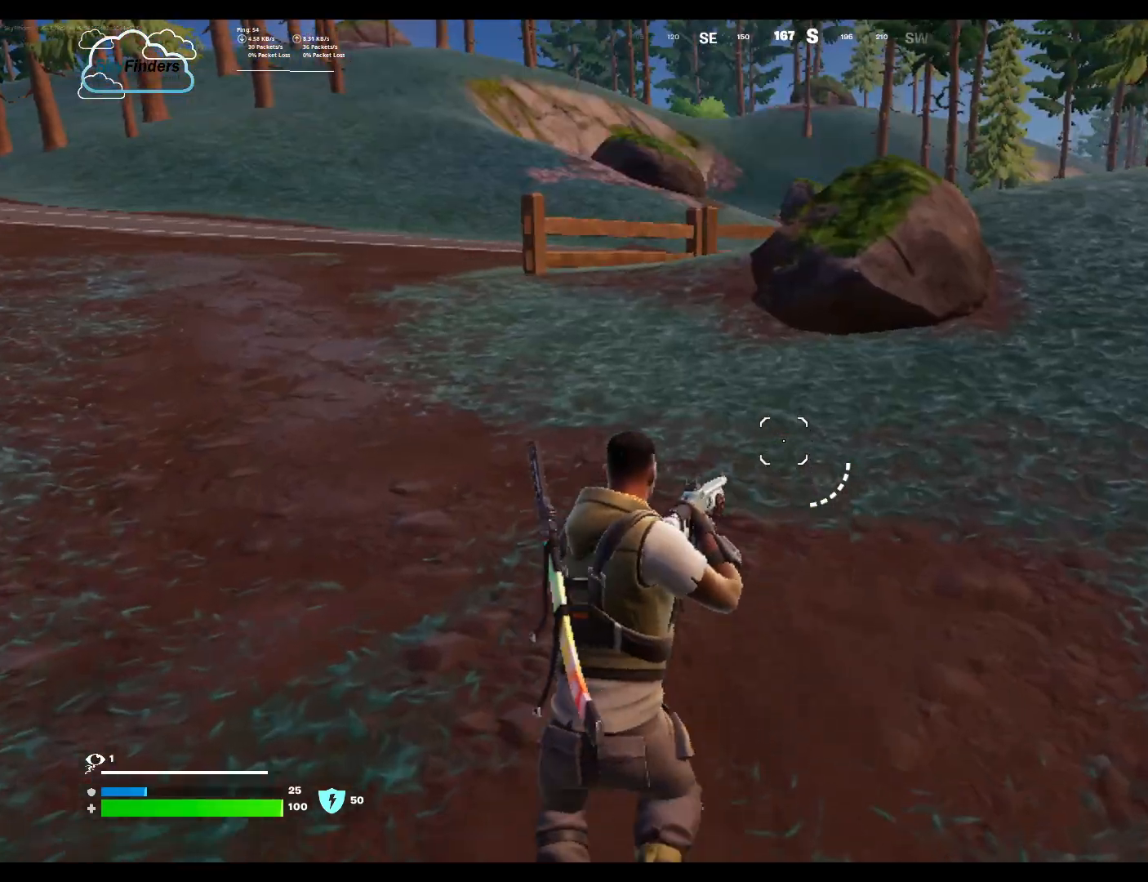
Gameplay with keyboard and mouse; each line is a JSON object with the keys and mouse buttons held at the frame after it. "events" lists presses ("down") and releases ("up") of "1", "2", "3", "4", "5", "a", "alt", "b", "c", "ctrl", "d", "e", "f", "g", "q", "r", "s", "shift", "space", "t", "tab", "tilde", "v", "w", "x", "z", "mouse_left", "mouse_wheel", "mouse_right", "mouse_mb4" and "mouse_mb5" between this image and that frame as [ms after this image, input, new state], when the widget could be followed in between. "mouse_left", "mouse_wheel", "mouse_right", "mouse_mb4", "mouse_mb5" = the "left", "wheel", "right", "mb4", "mb5" buttons of the "mouse" list. No other keys are recorded. "wheel" means that the mouse wheel is clicked or scrolled. Mouse movement is not recorded.
{"keys": ["w"], "mouse": [], "events": [[433, "shift", "down"], [500, "shift", "up"]]}
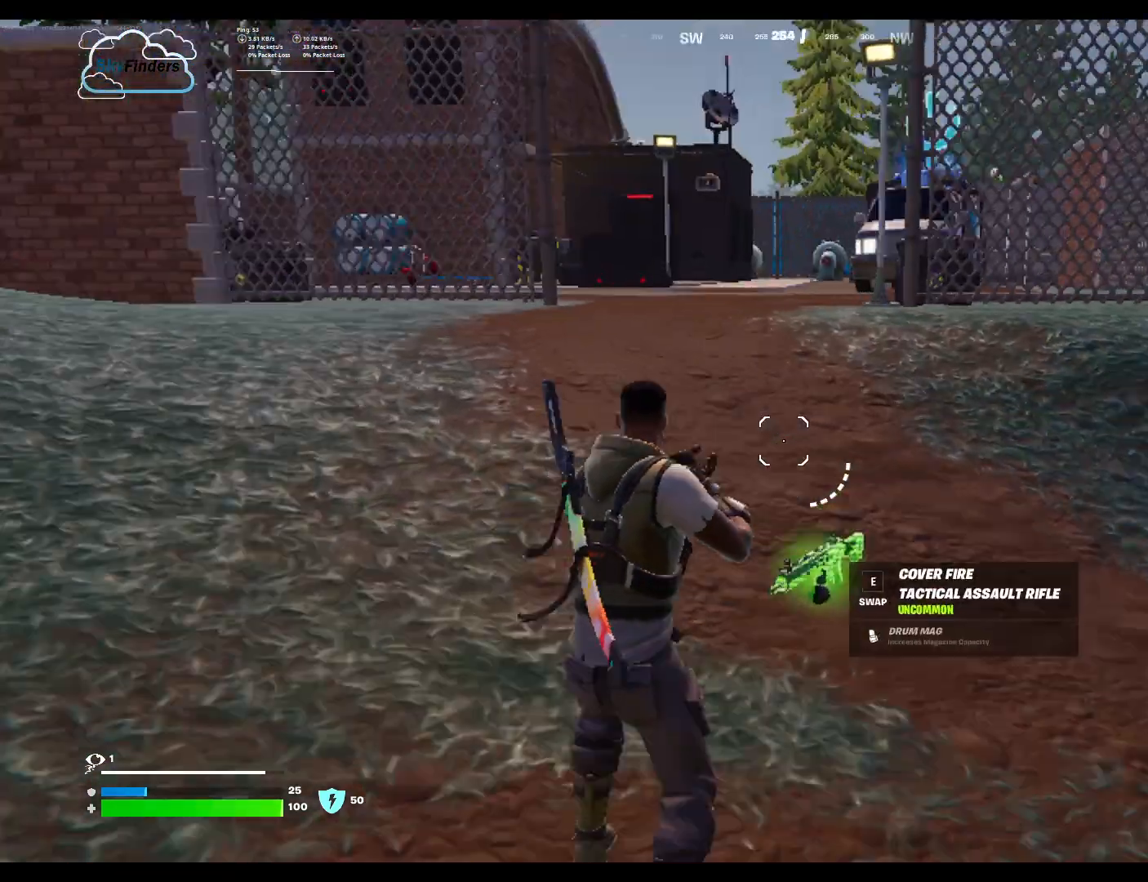
{"keys": [], "mouse": [], "events": [[67, "w", "up"]]}
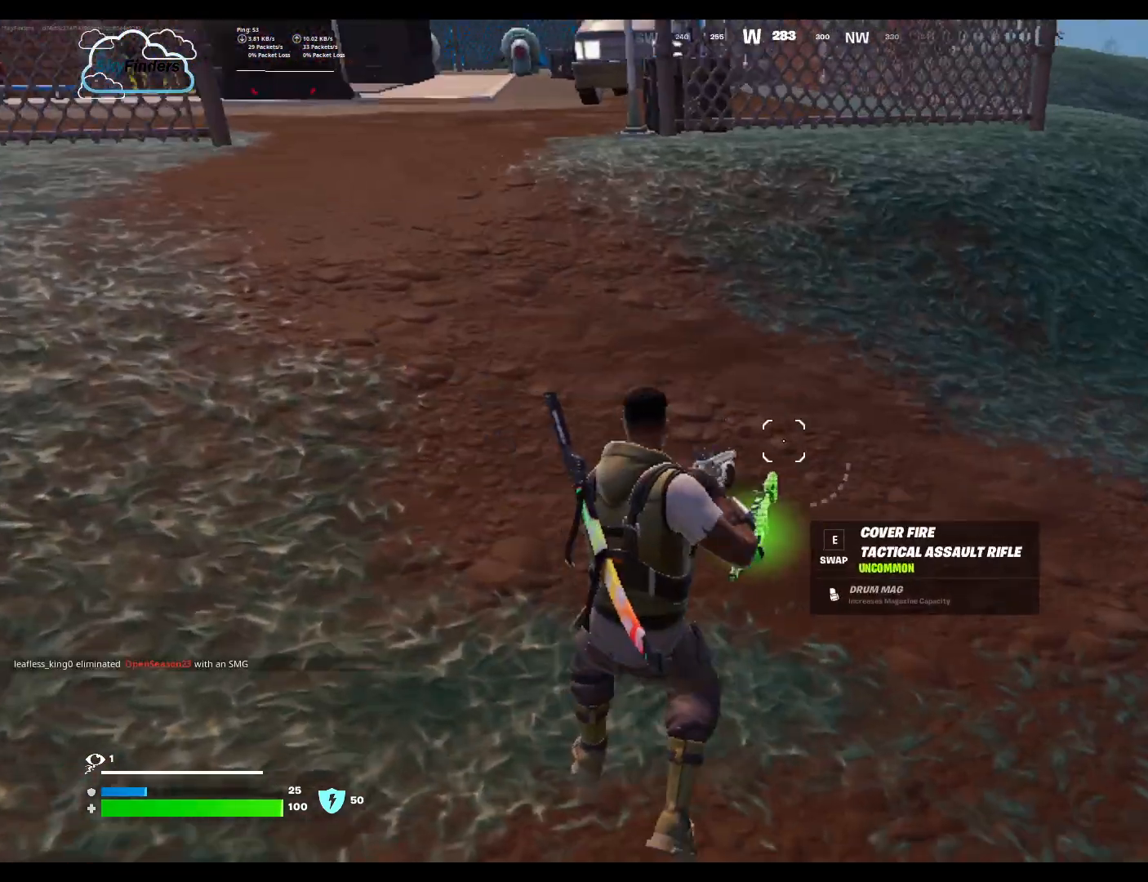
{"keys": [], "mouse": [], "events": []}
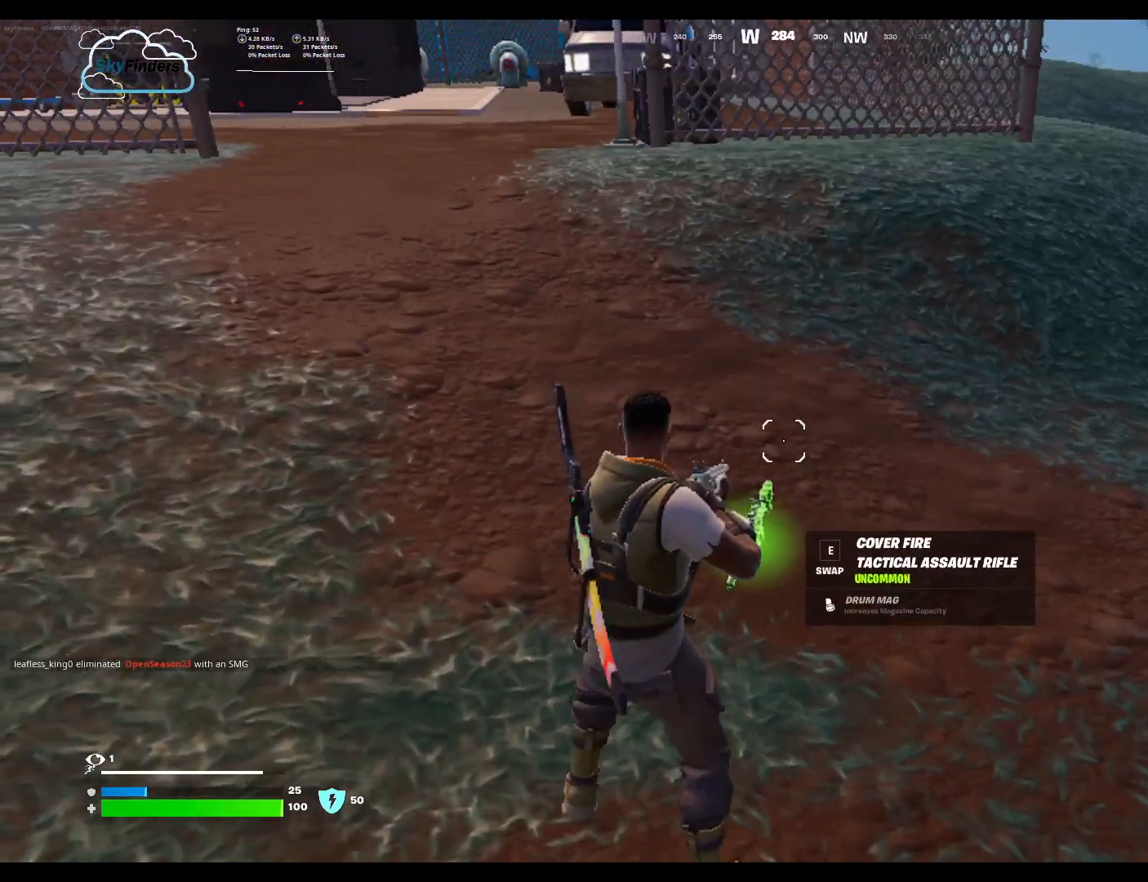
{"keys": ["shift", "w"], "mouse": [], "events": [[333, "w", "down"], [467, "shift", "down"]]}
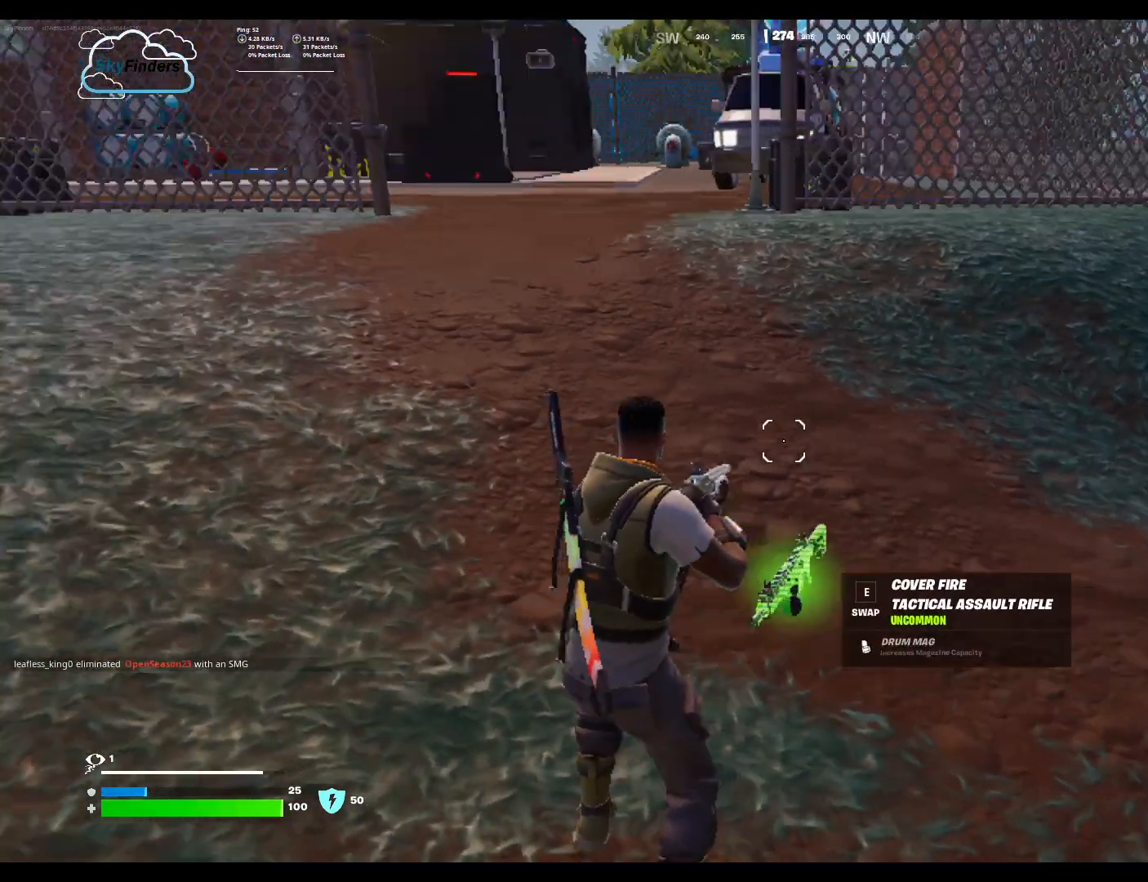
{"keys": ["w"], "mouse": [], "events": [[167, "shift", "up"]]}
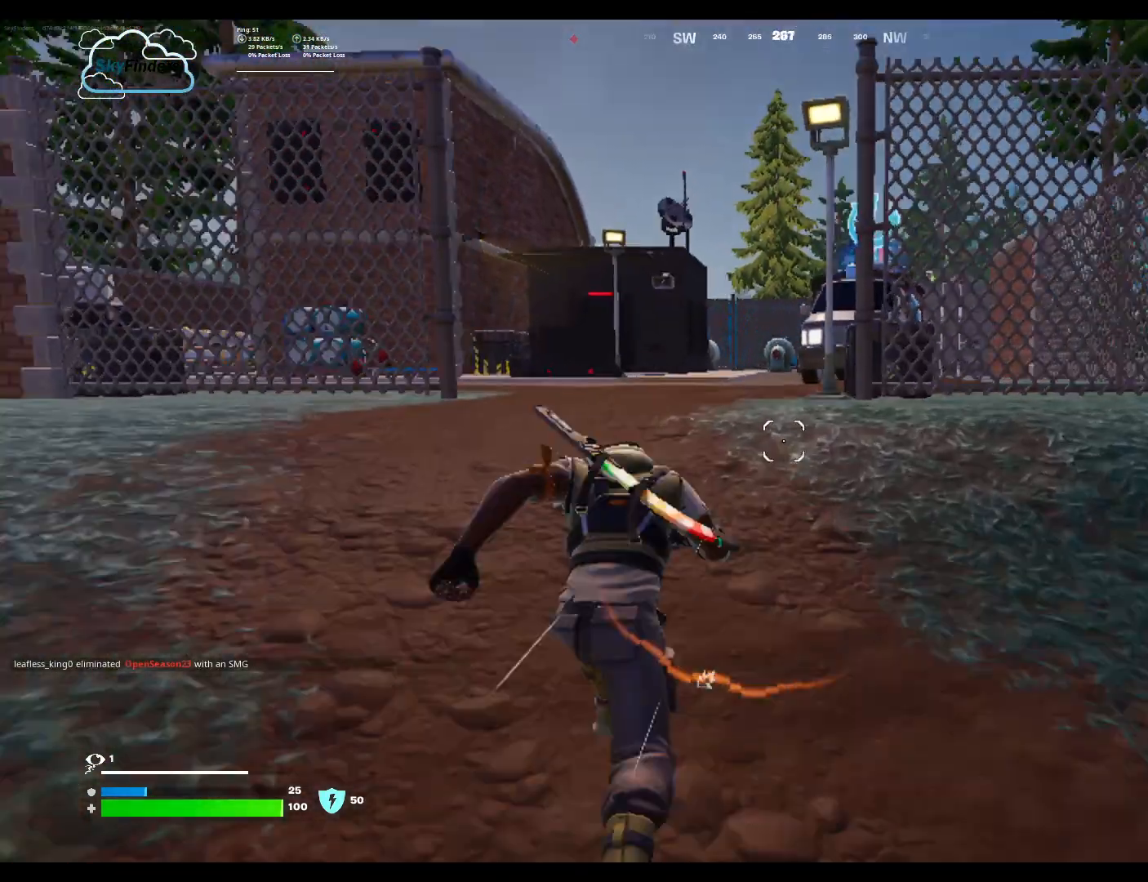
{"keys": ["w"], "mouse": [], "events": []}
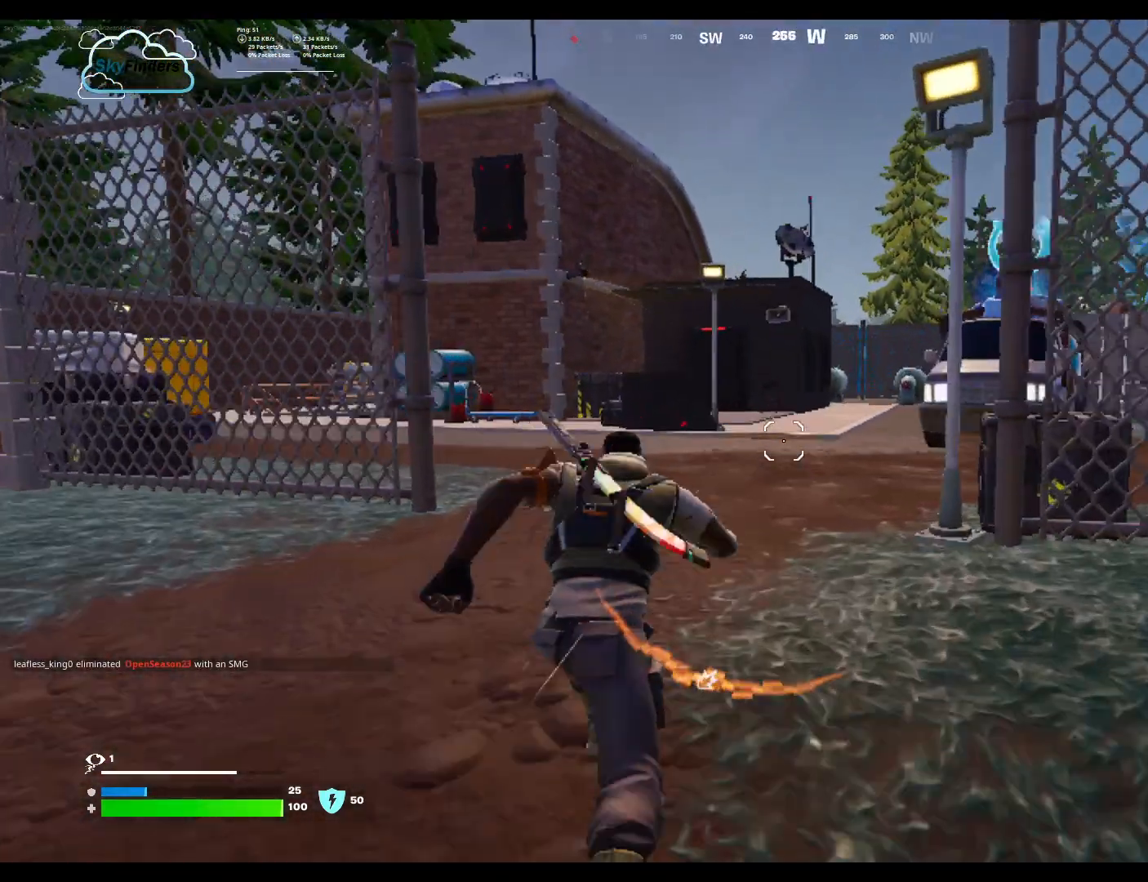
{"keys": ["w"], "mouse": [], "events": []}
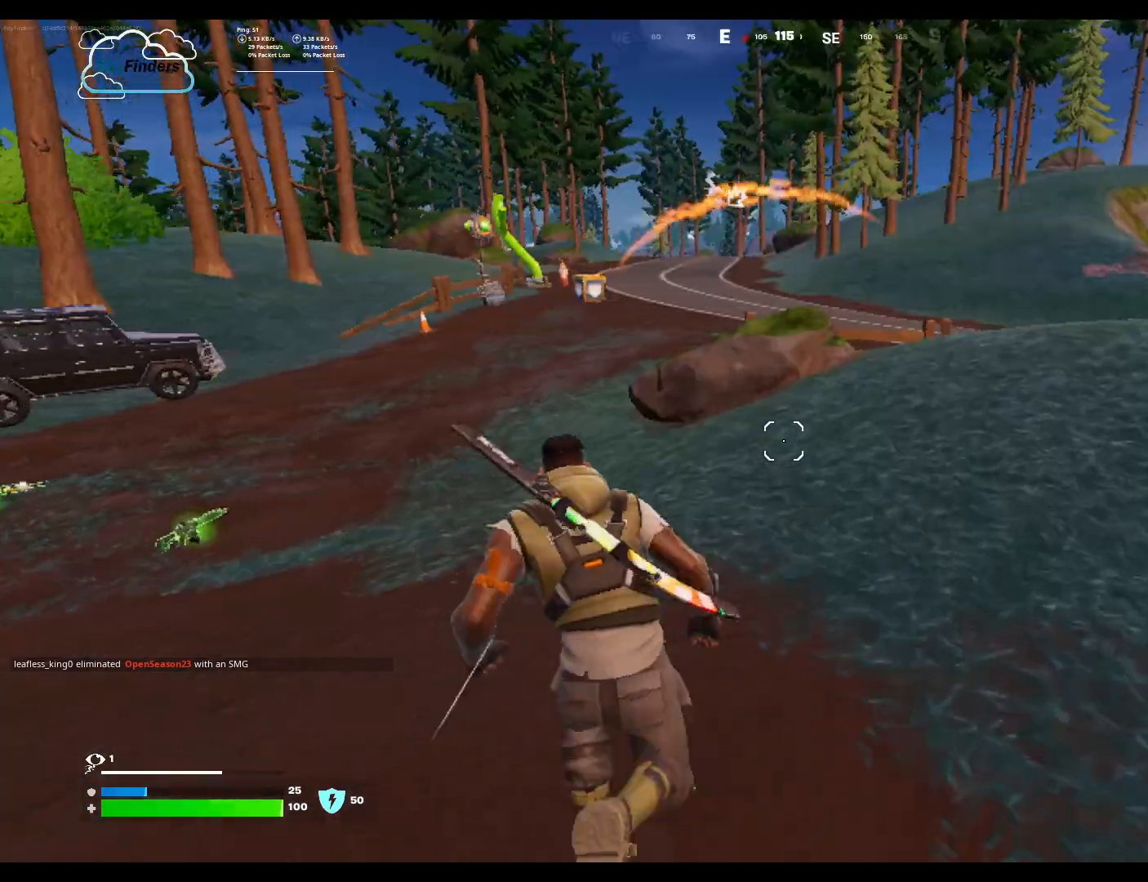
{"keys": ["w"], "mouse": [], "events": []}
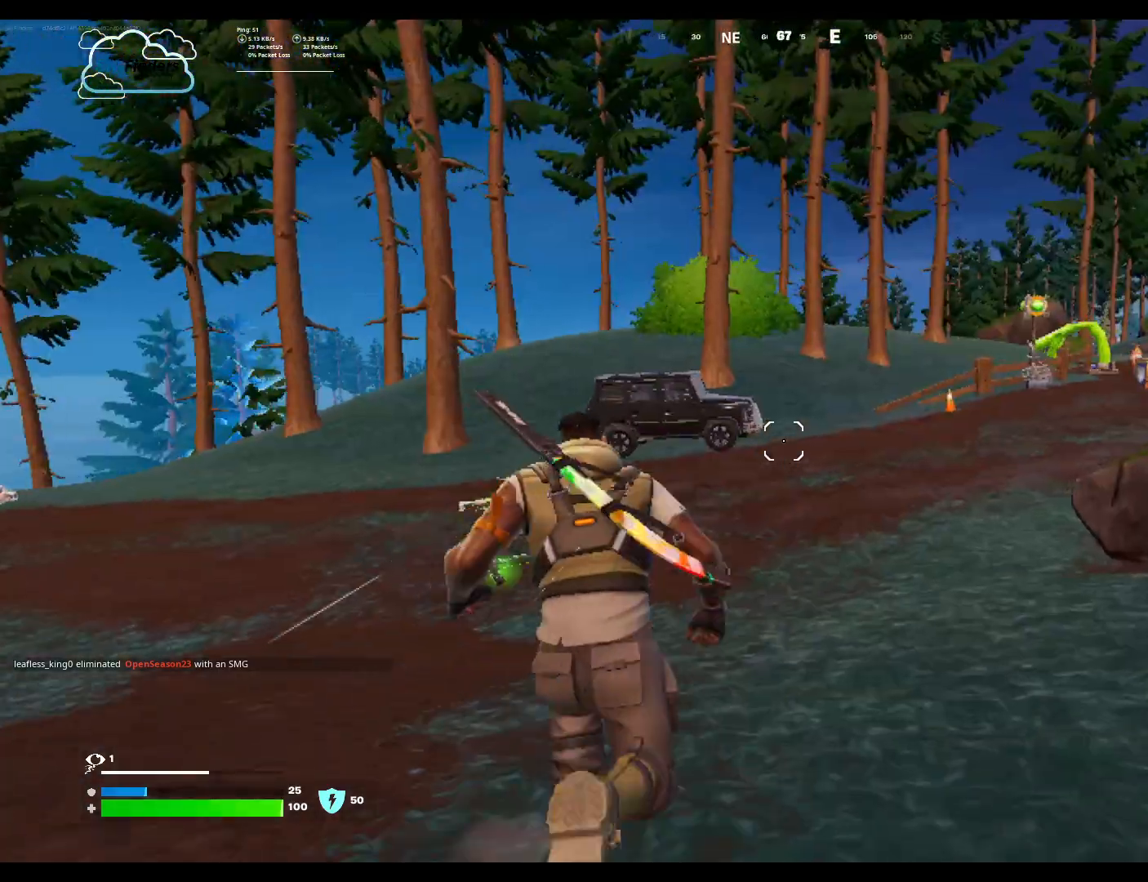
{"keys": ["ctrl", "w"], "mouse": [], "events": [[467, "ctrl", "down"]]}
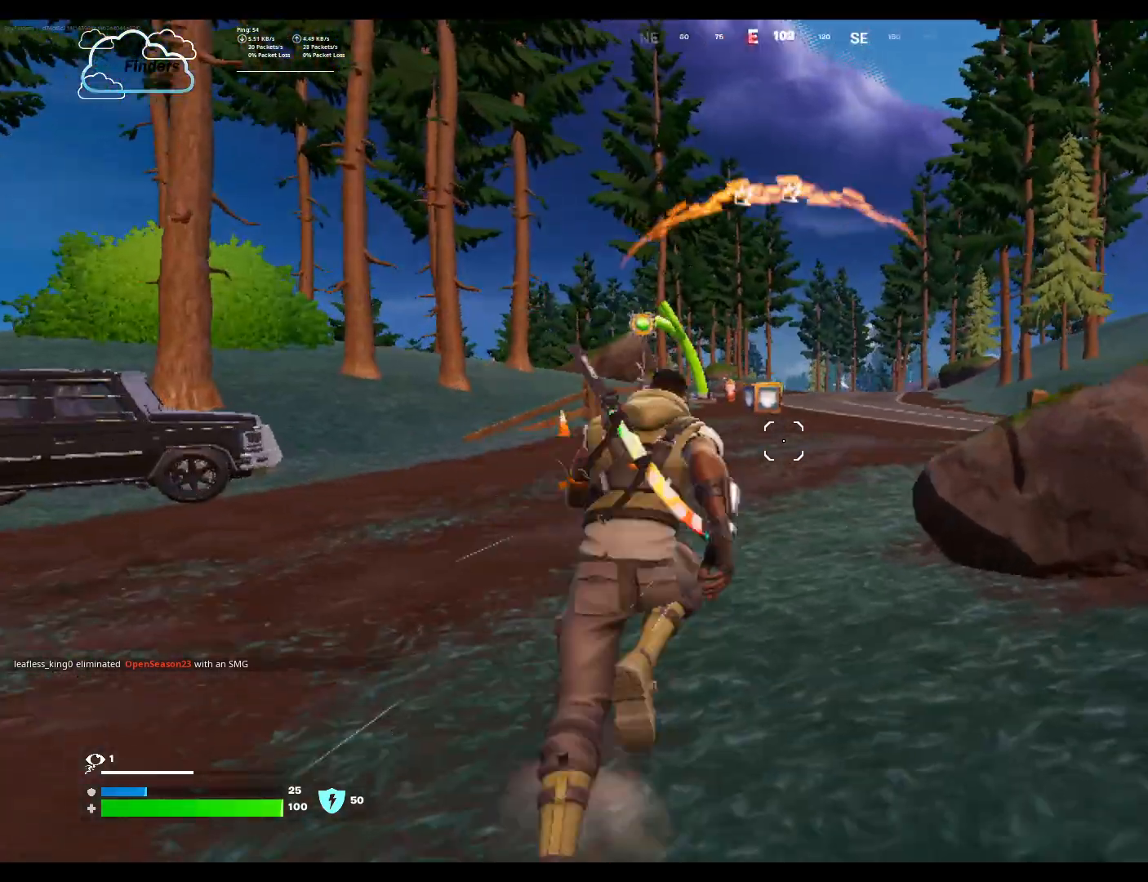
{"keys": ["w"], "mouse": [], "events": [[100, "ctrl", "up"]]}
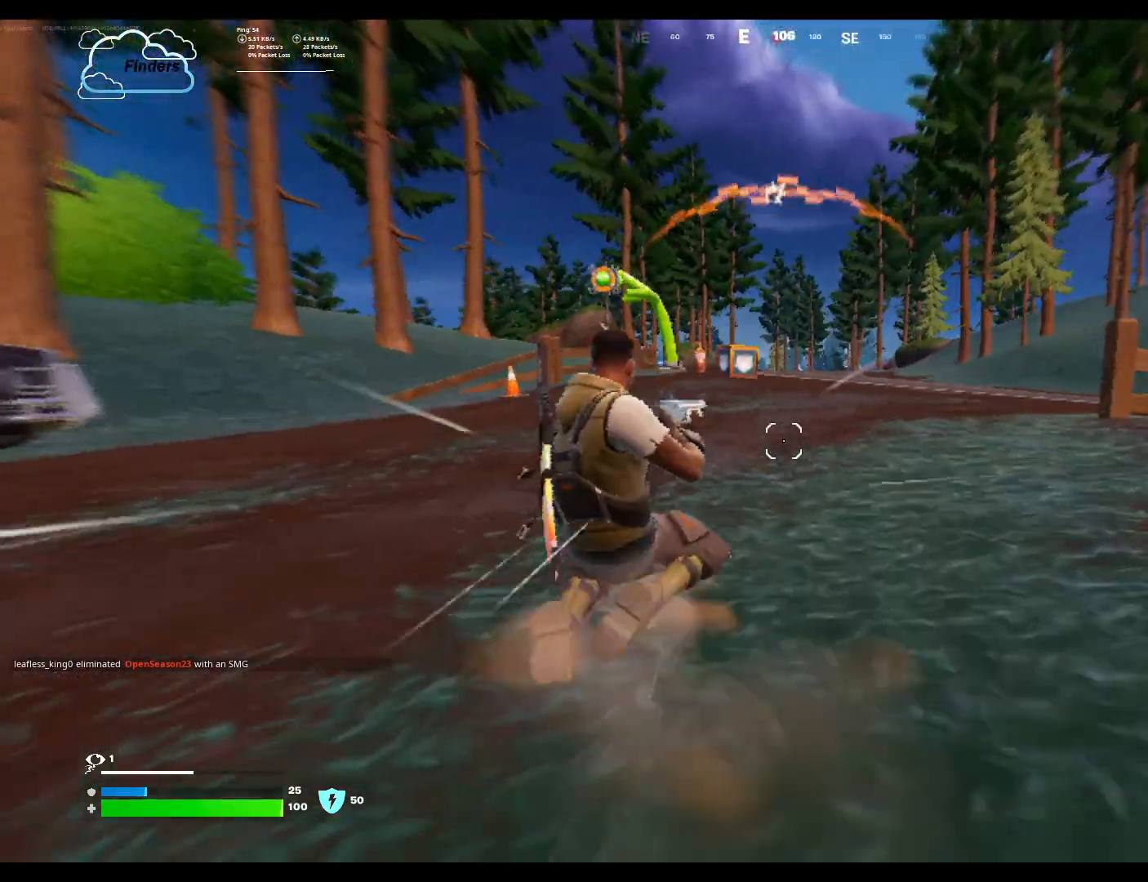
{"keys": ["w"], "mouse": [], "events": []}
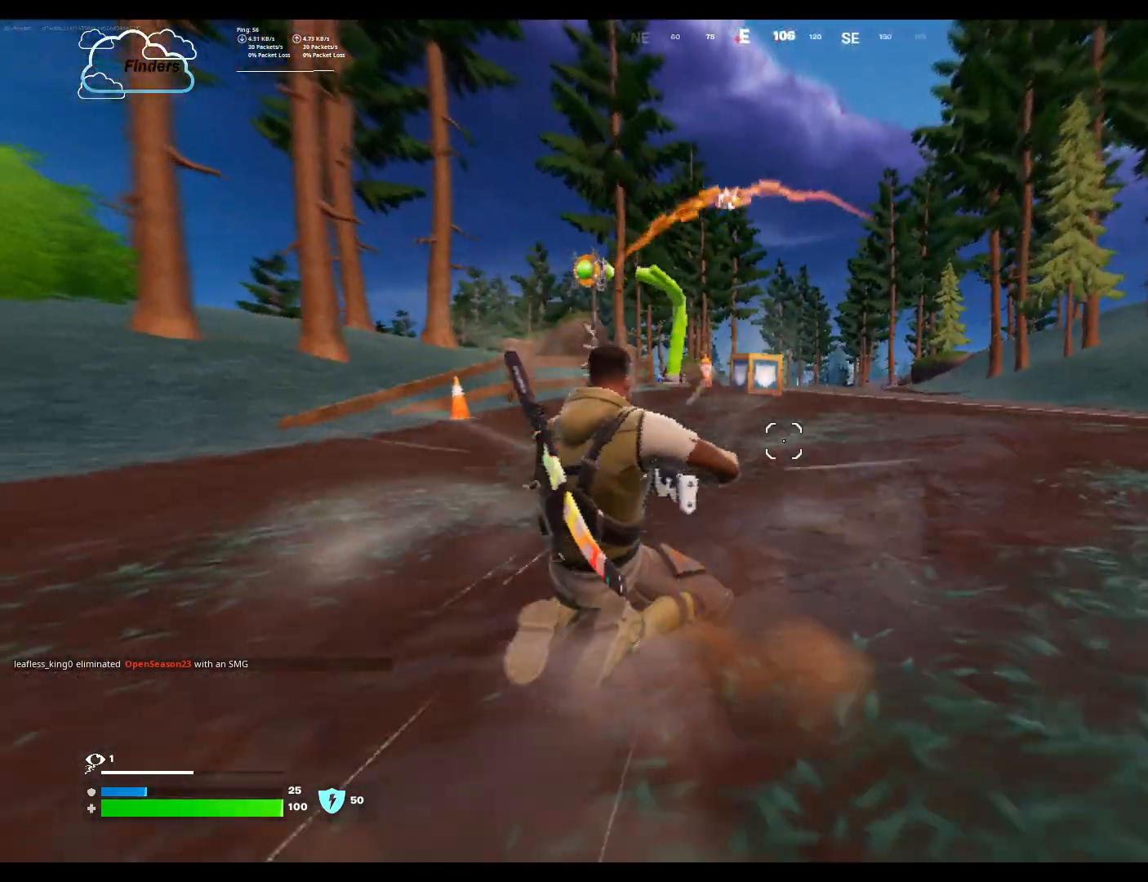
{"keys": ["w"], "mouse": [], "events": []}
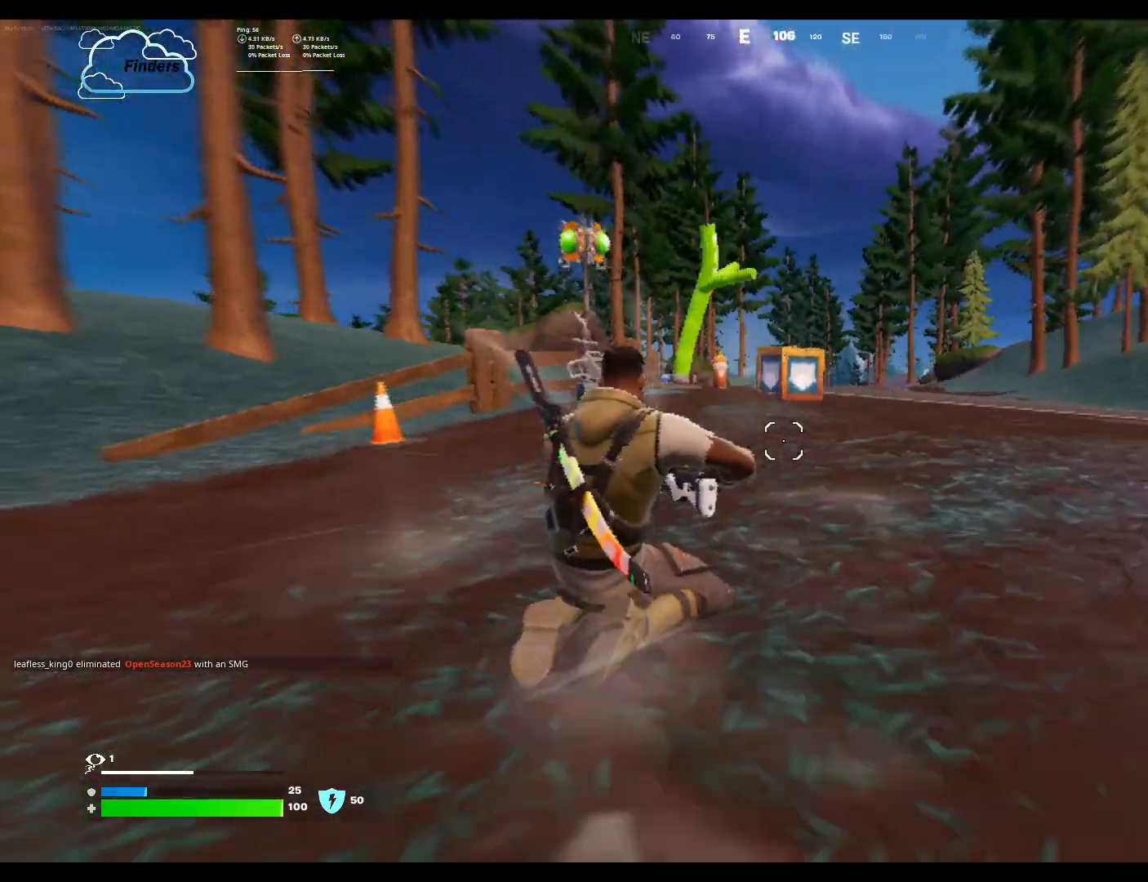
{"keys": ["w"], "mouse": [], "events": []}
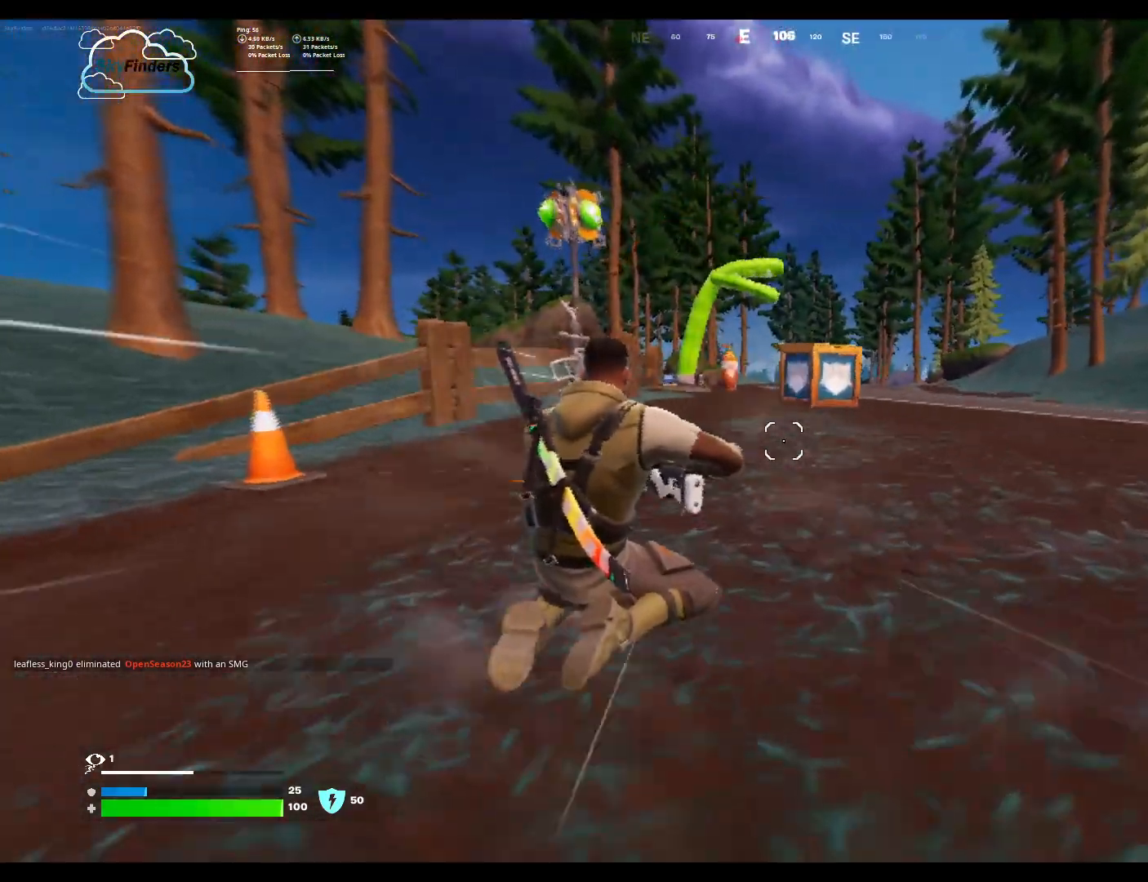
{"keys": ["w"], "mouse": [], "events": []}
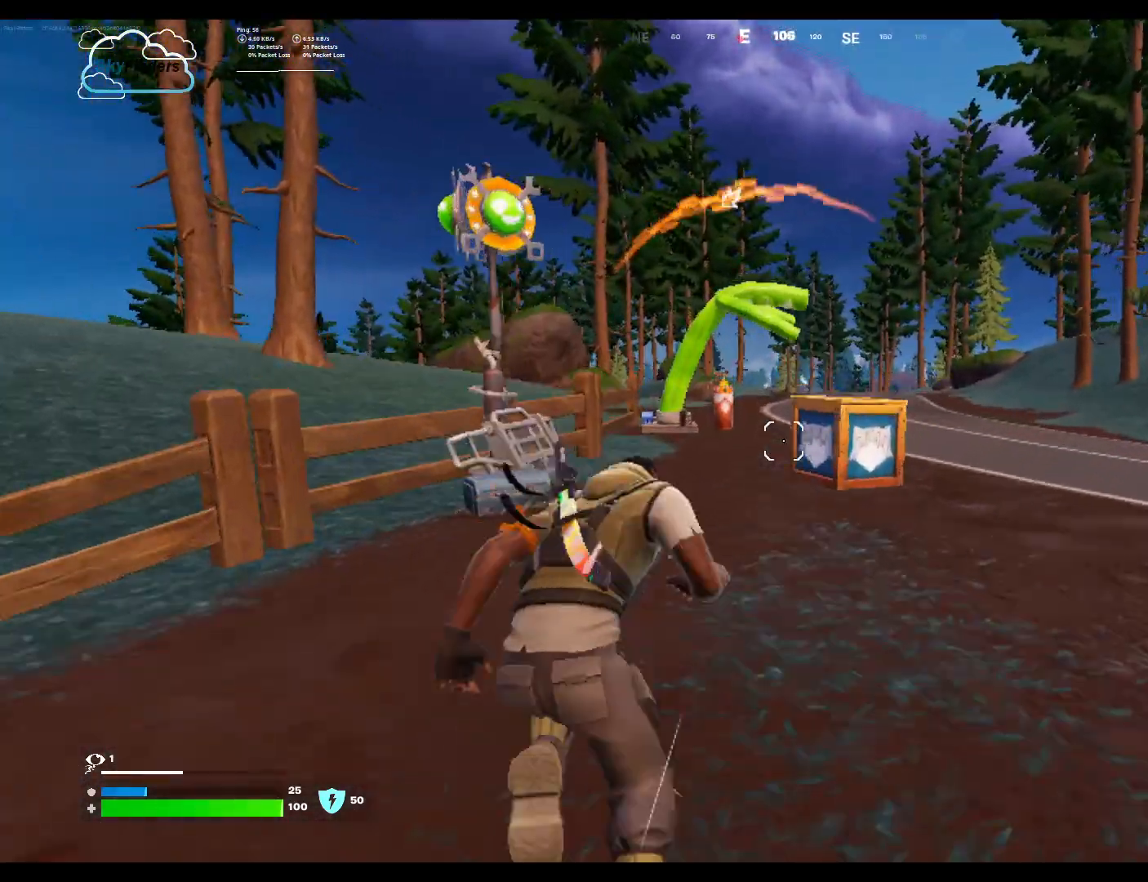
{"keys": ["w"], "mouse": [], "events": []}
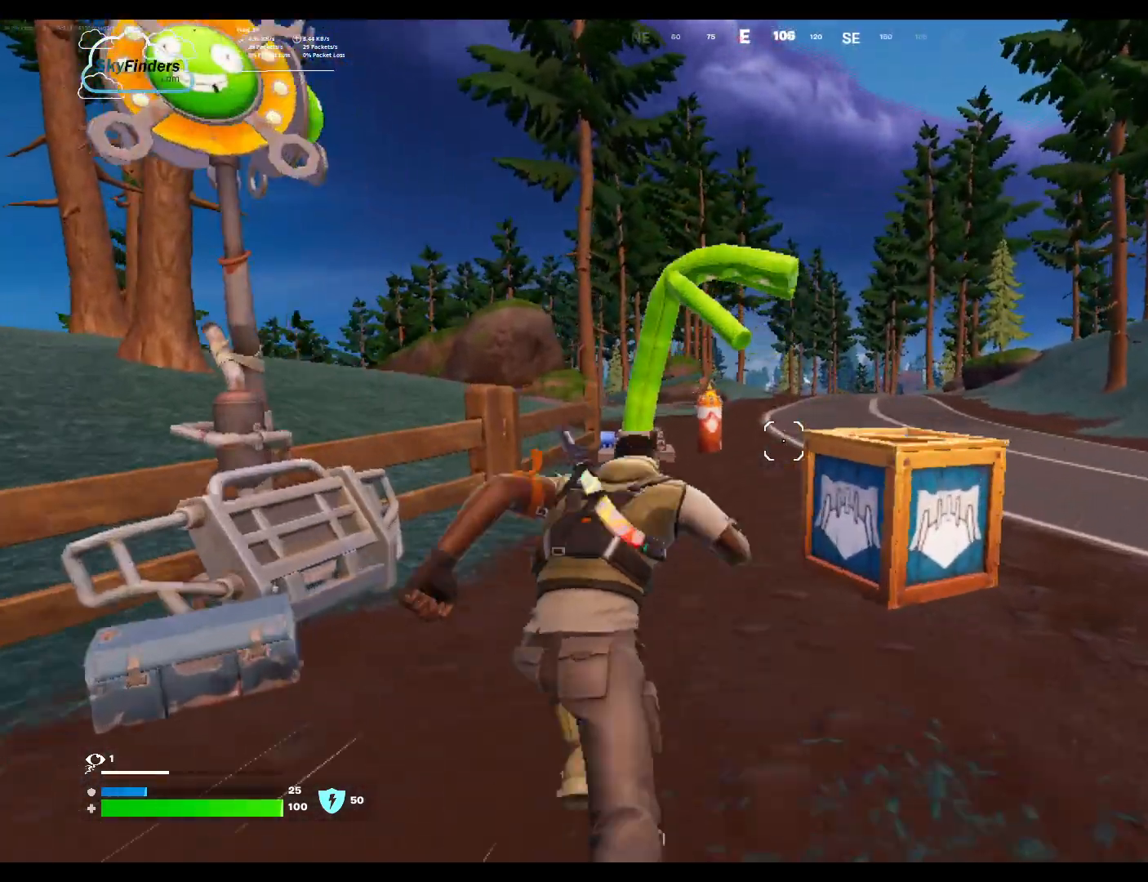
{"keys": ["ctrl", "w"], "mouse": [], "events": [[433, "ctrl", "down"]]}
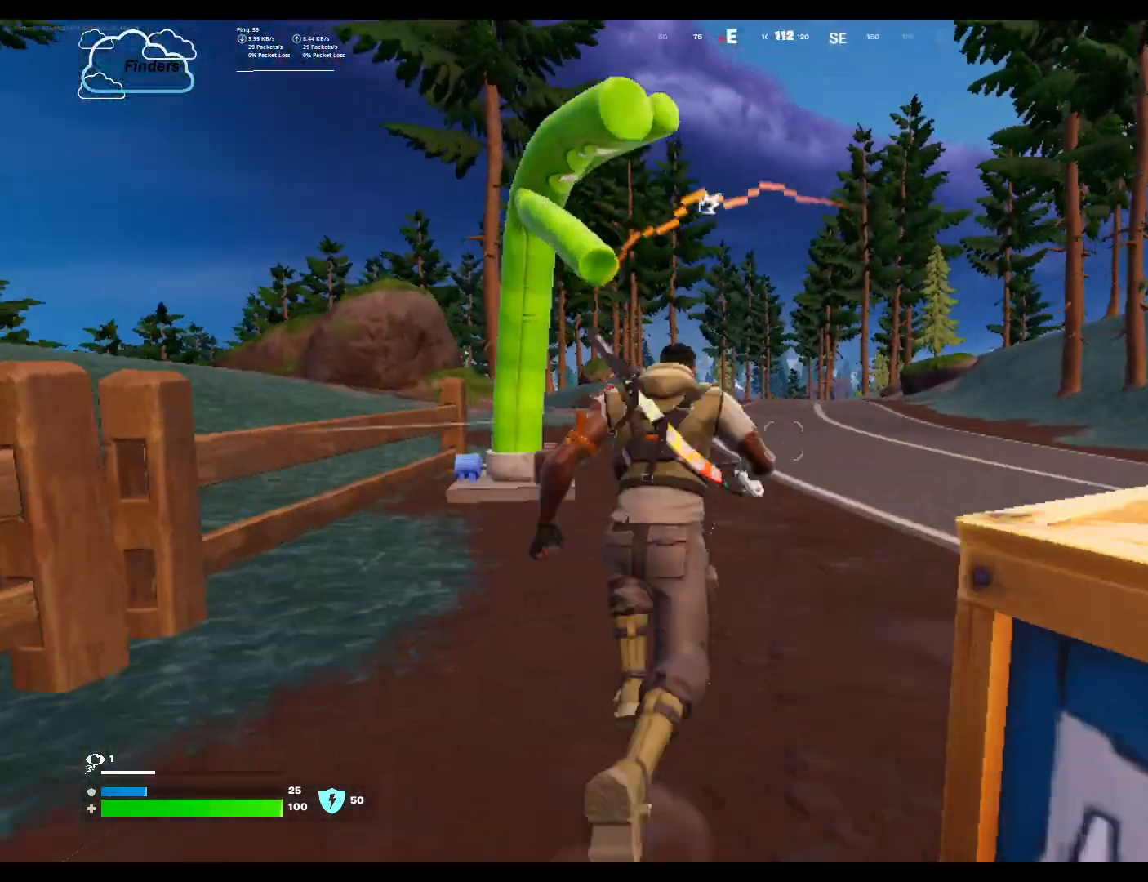
{"keys": ["w"], "mouse": []}
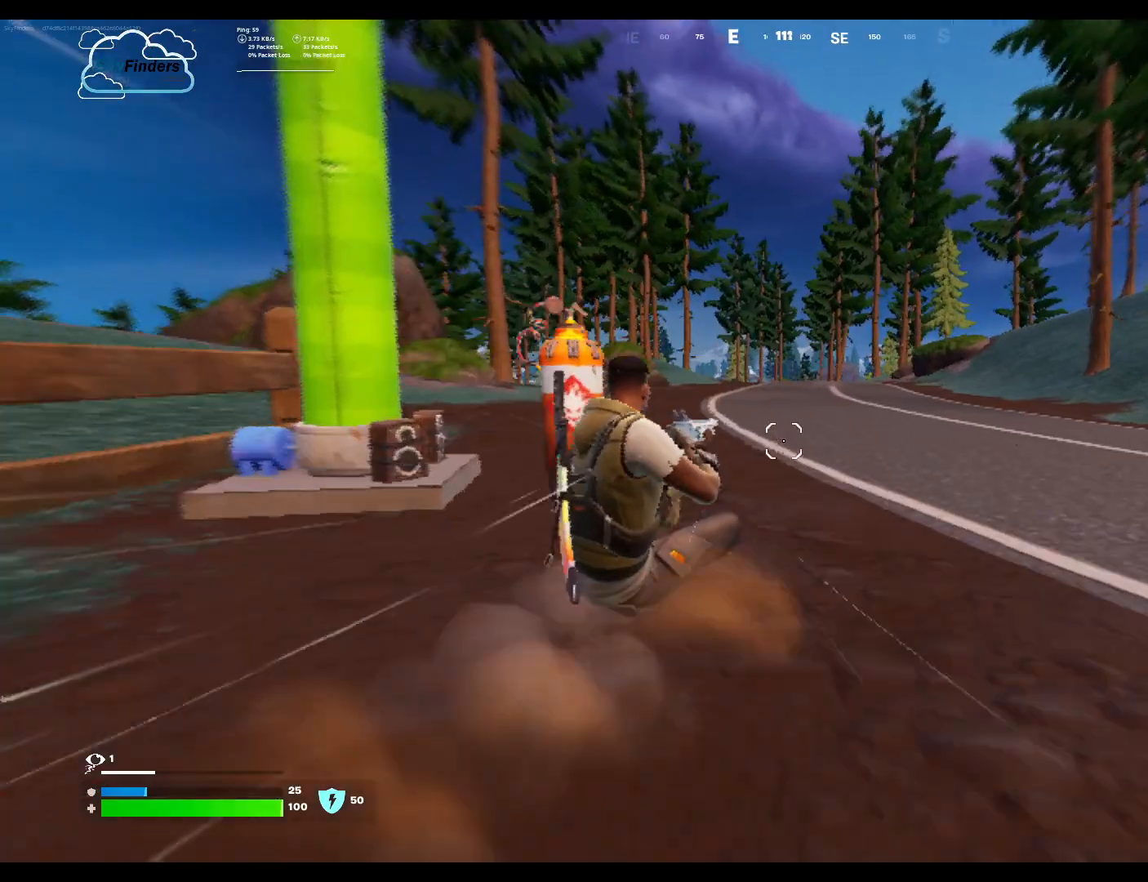
{"keys": ["w"], "mouse": [], "events": []}
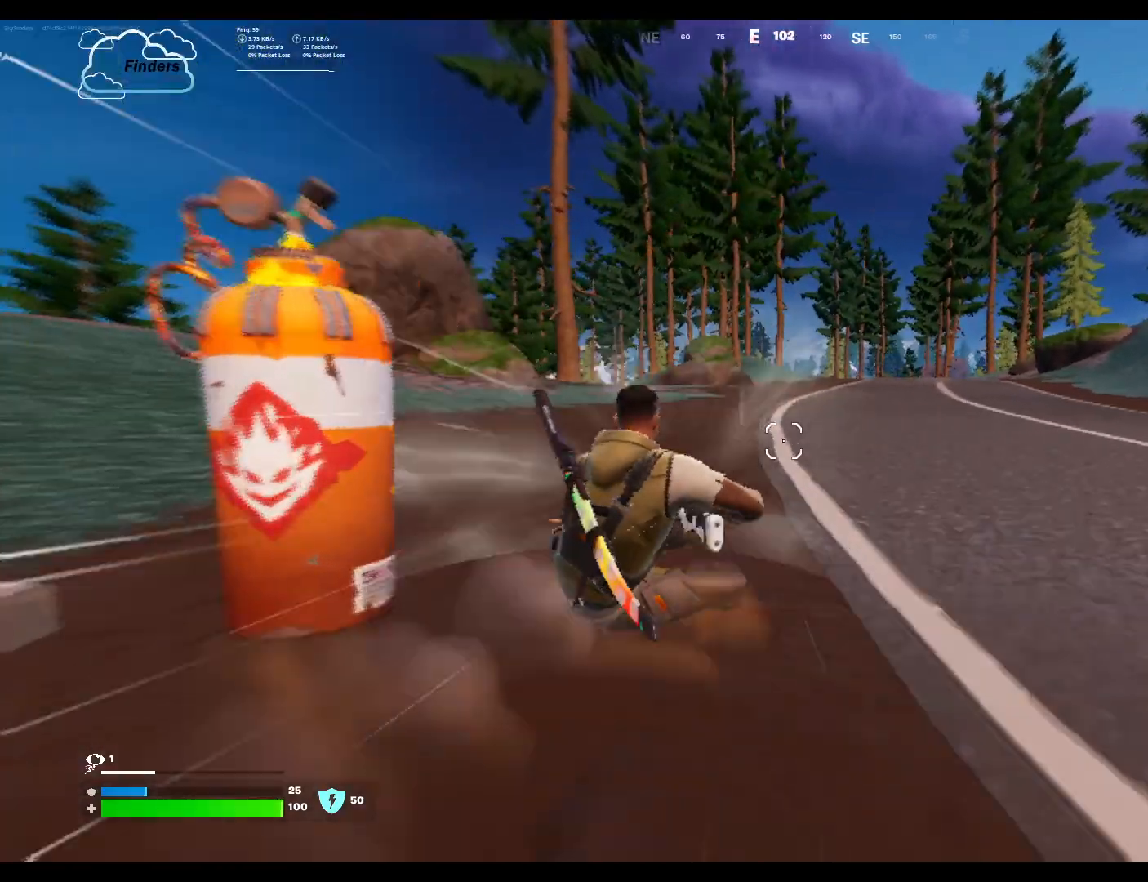
{"keys": ["w"], "mouse": [], "events": []}
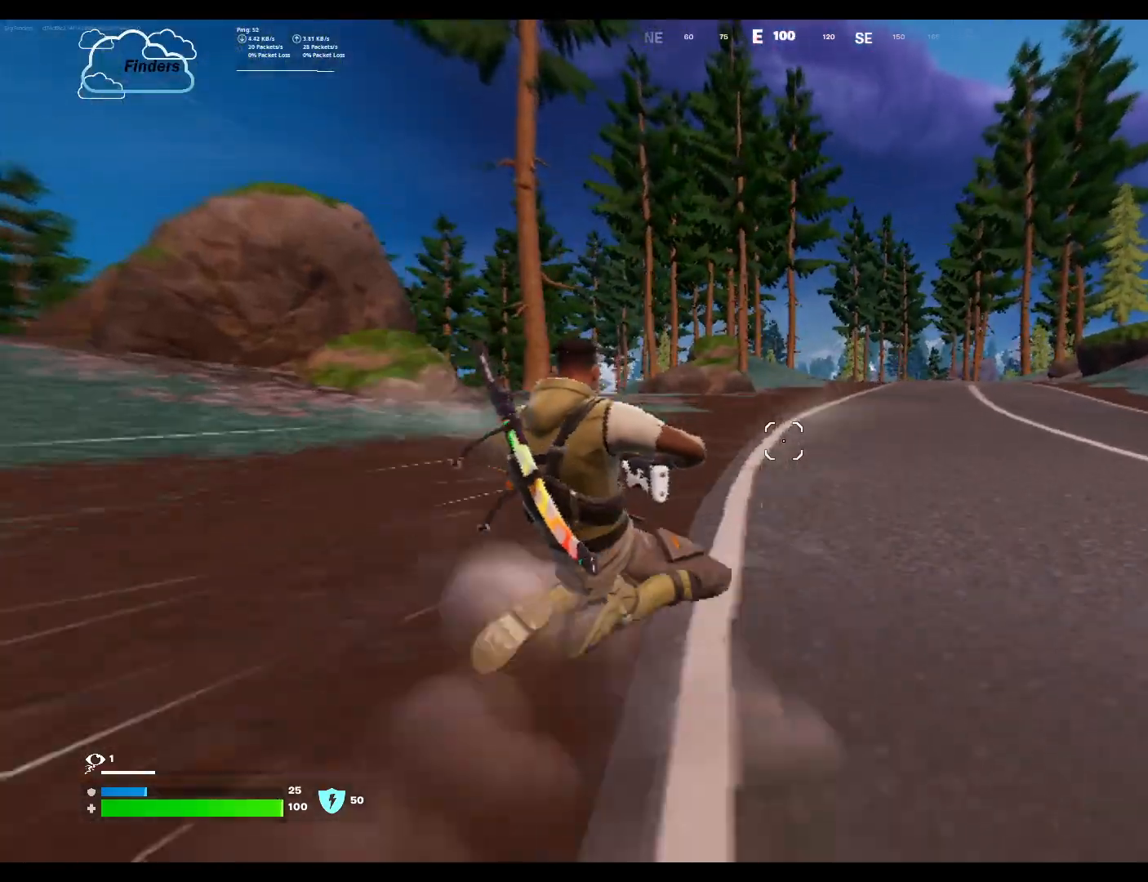
{"keys": ["w"], "mouse": [], "events": []}
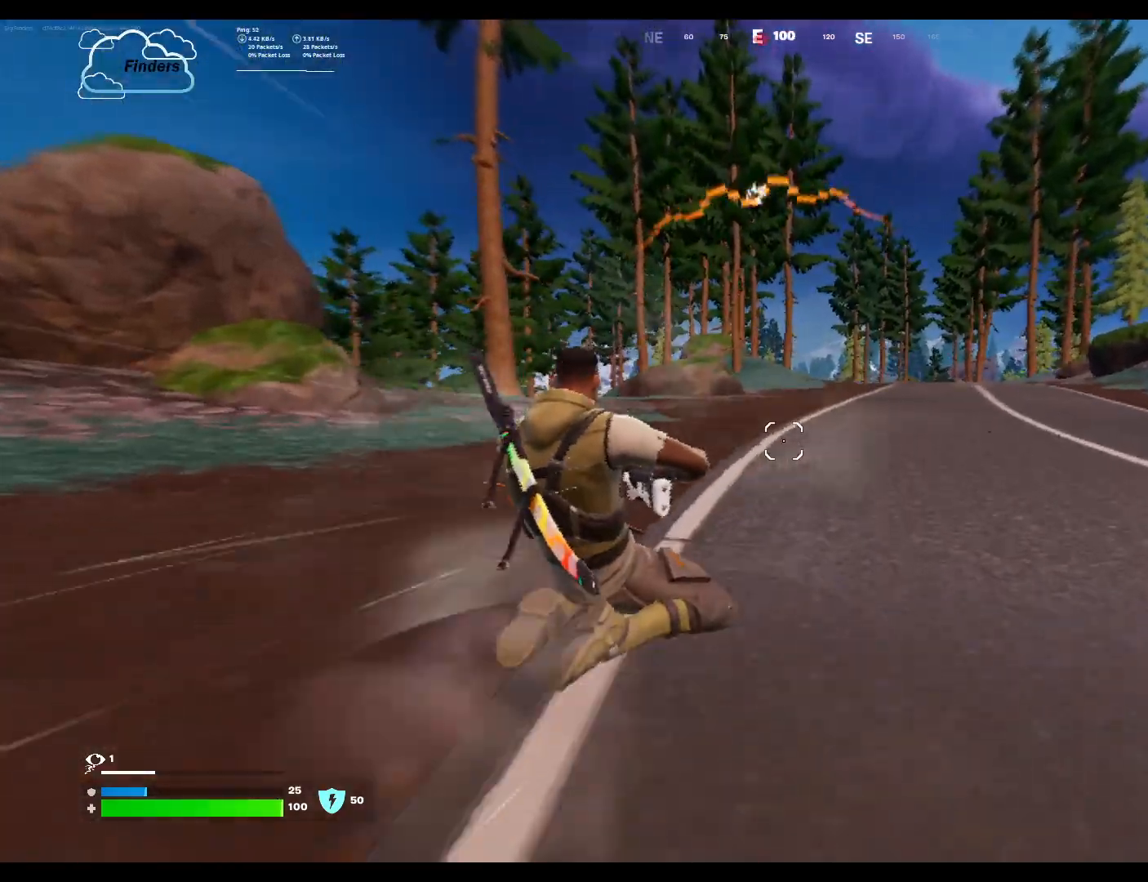
{"keys": ["w"], "mouse": [], "events": []}
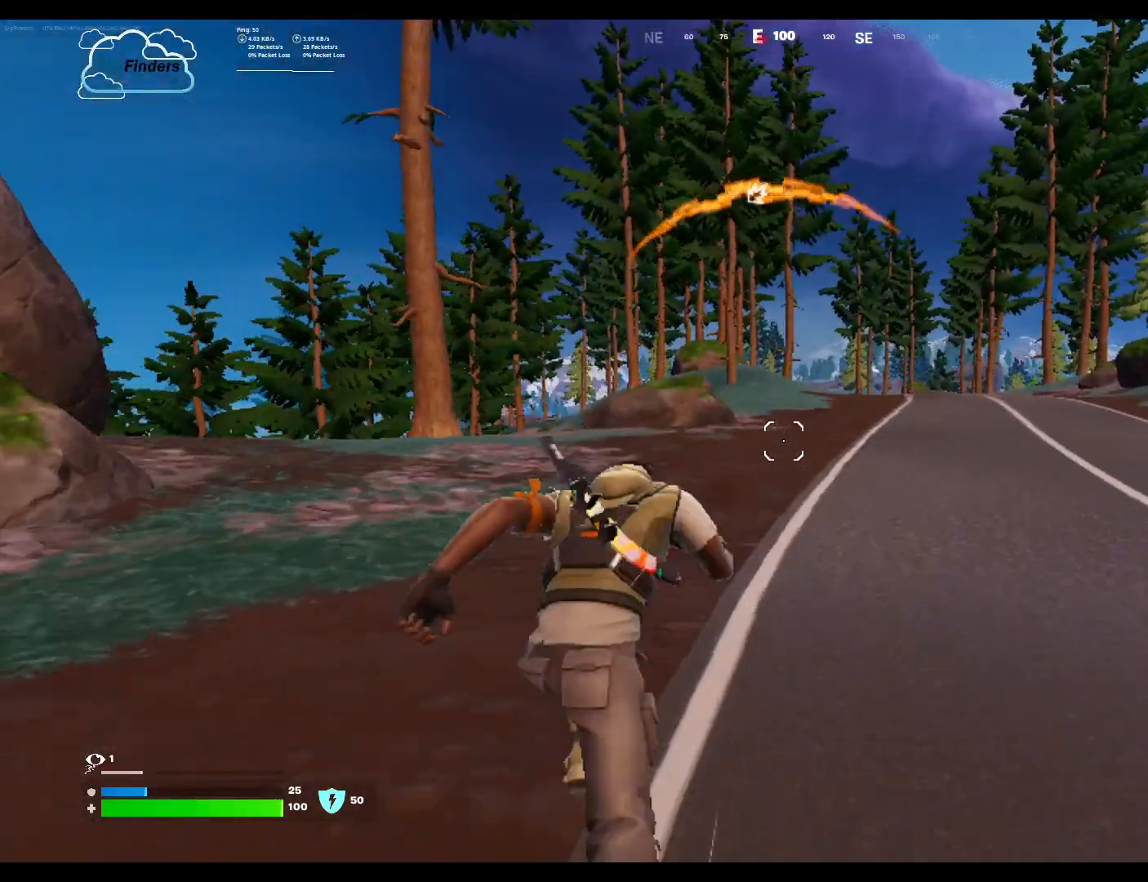
{"keys": ["ctrl", "w"], "mouse": [], "events": [[367, "ctrl", "down"]]}
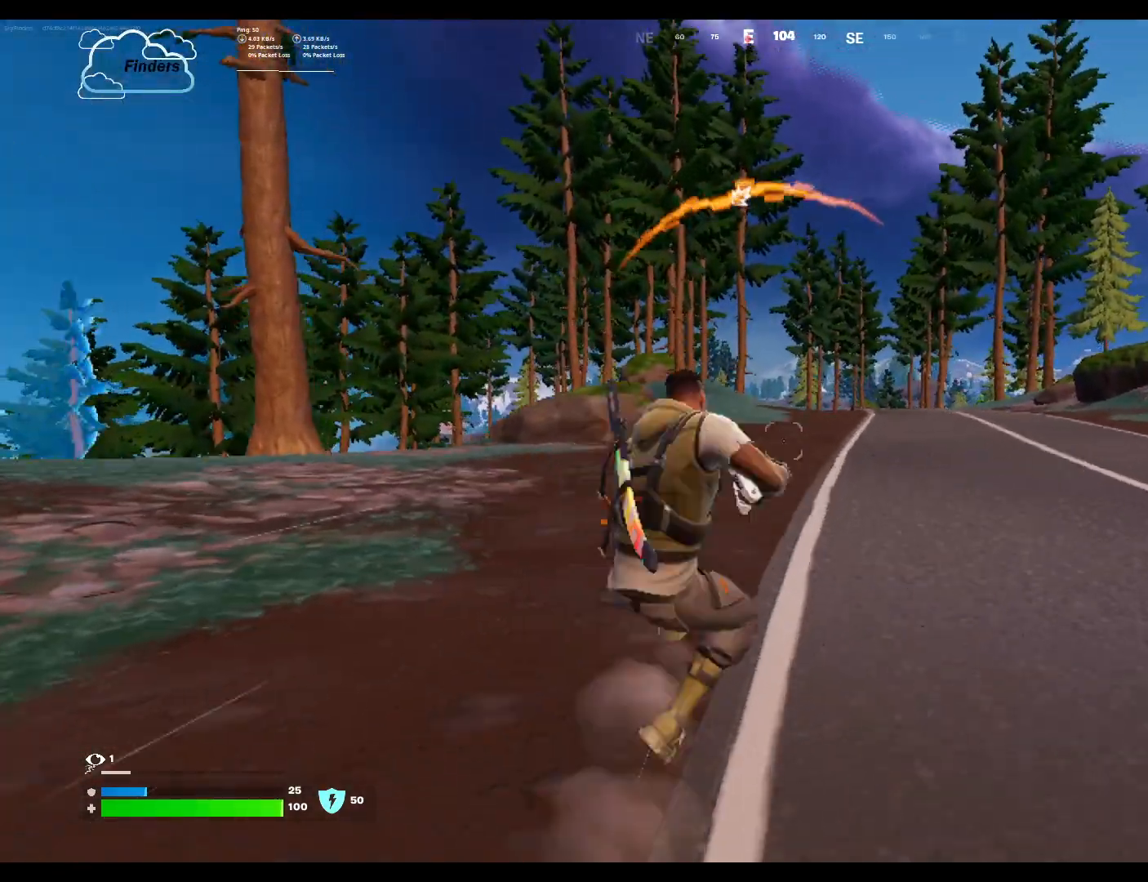
{"keys": ["w"], "mouse": [], "events": [[67, "ctrl", "up"]]}
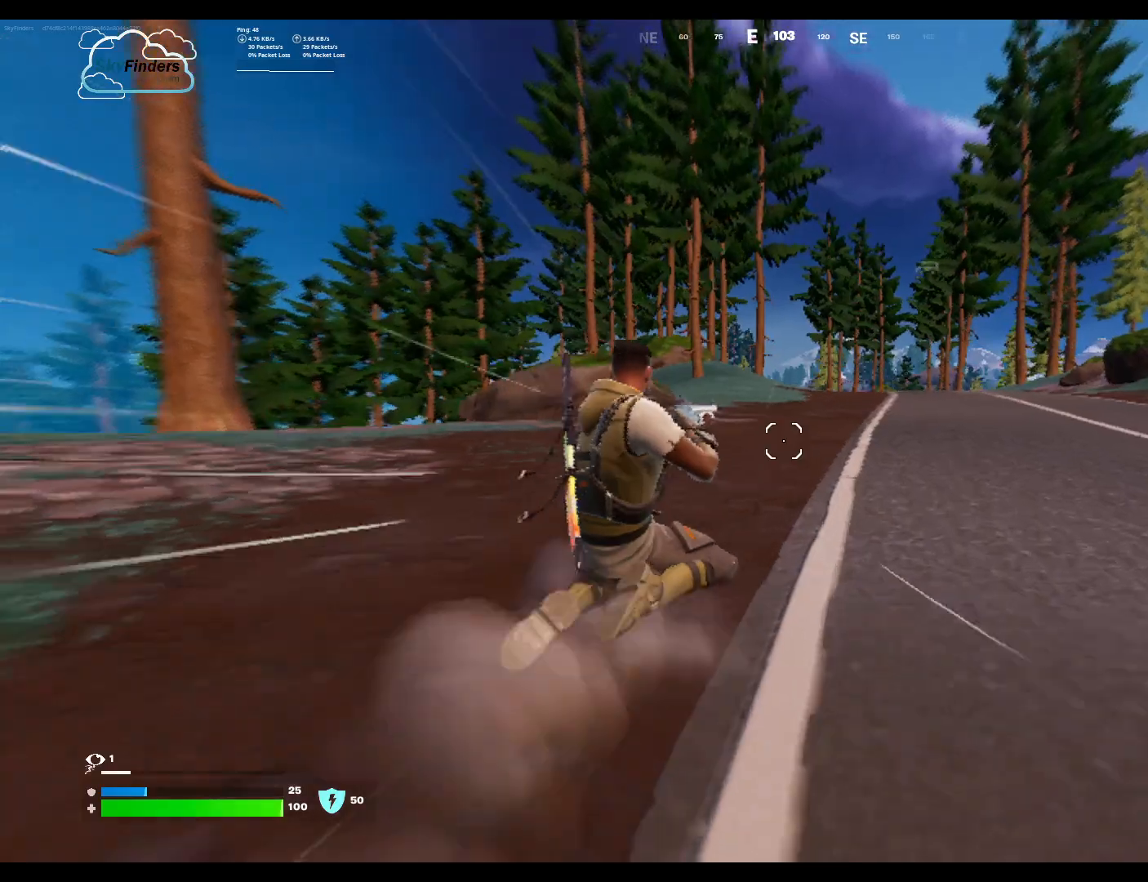
{"keys": ["w"], "mouse": [], "events": []}
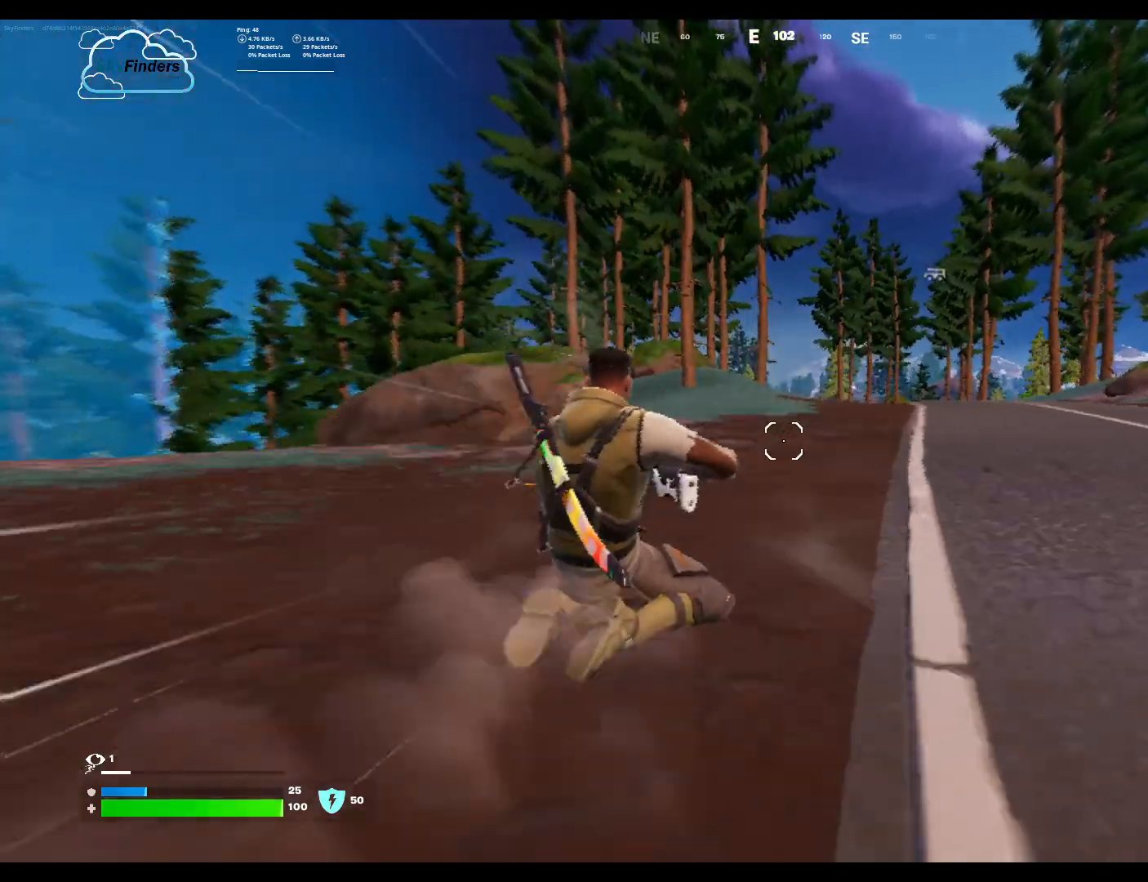
{"keys": ["w"], "mouse": [], "events": []}
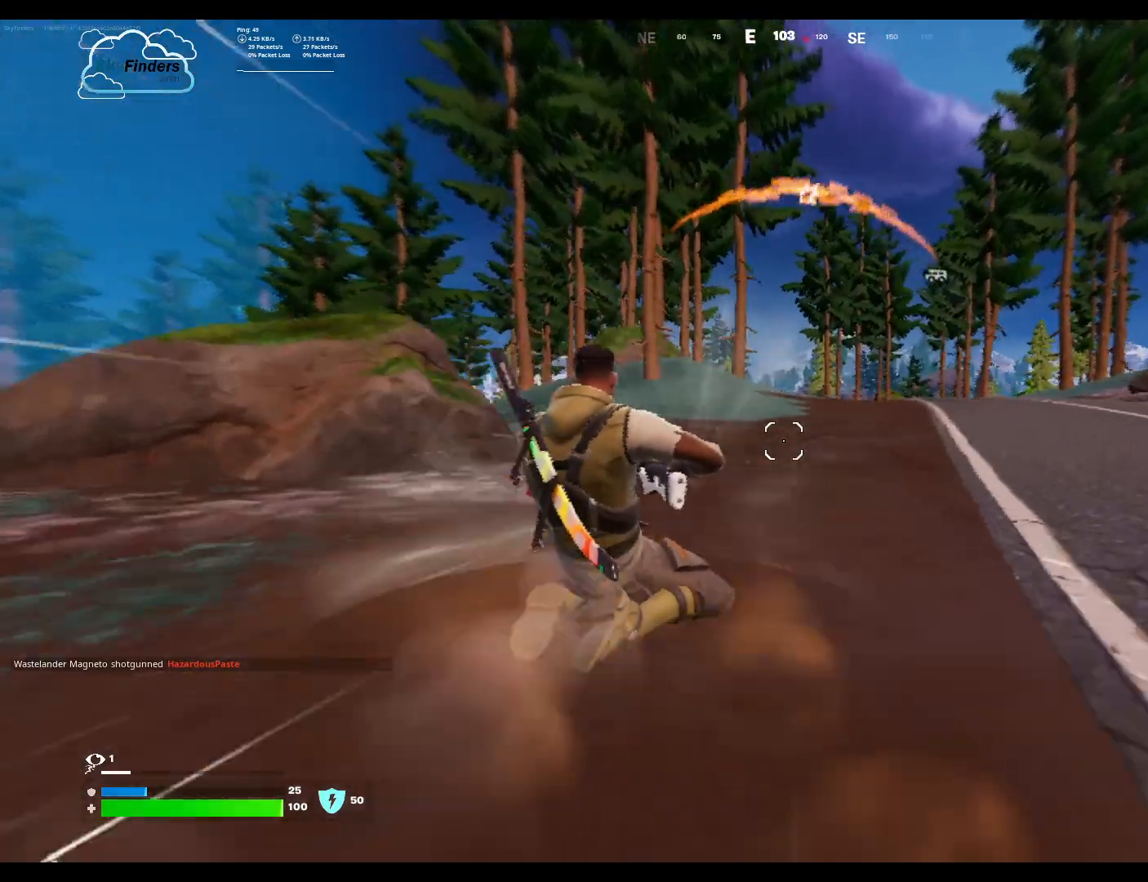
{"keys": ["w"], "mouse": [], "events": []}
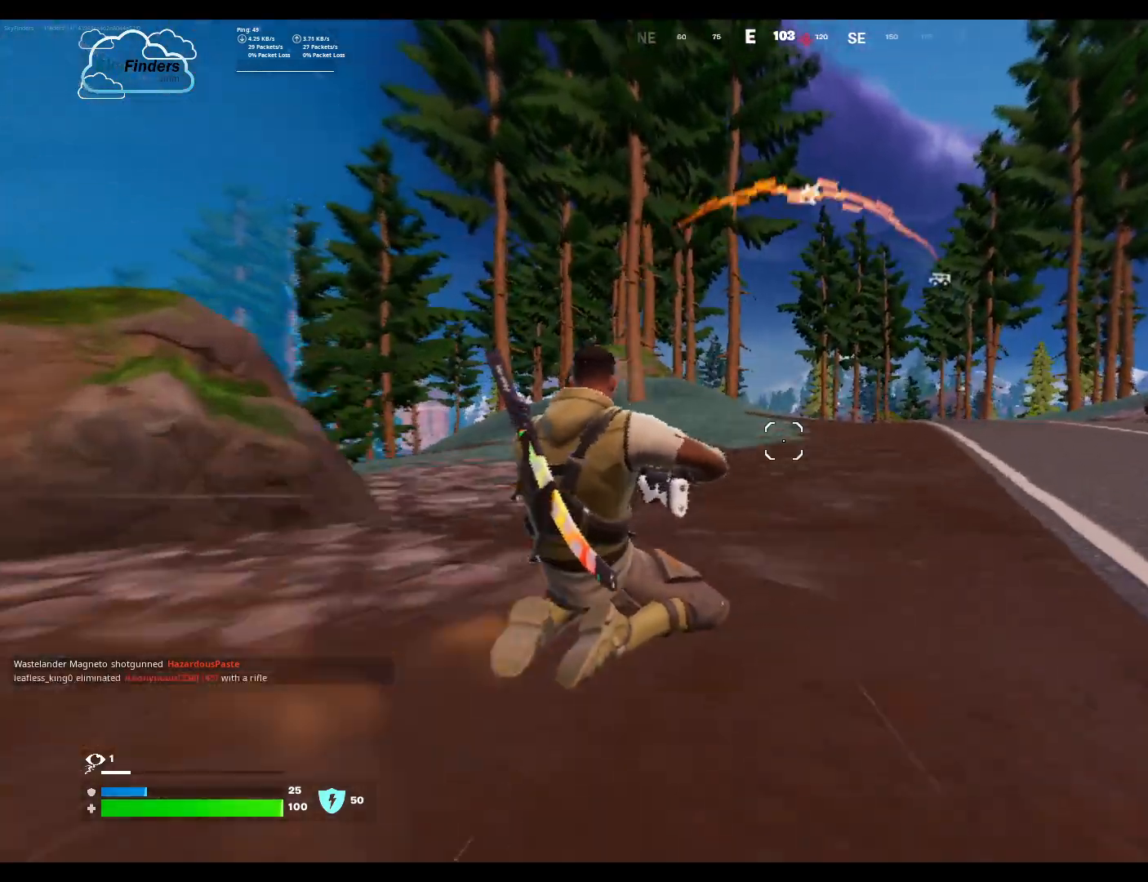
{"keys": ["w"], "mouse": [], "events": []}
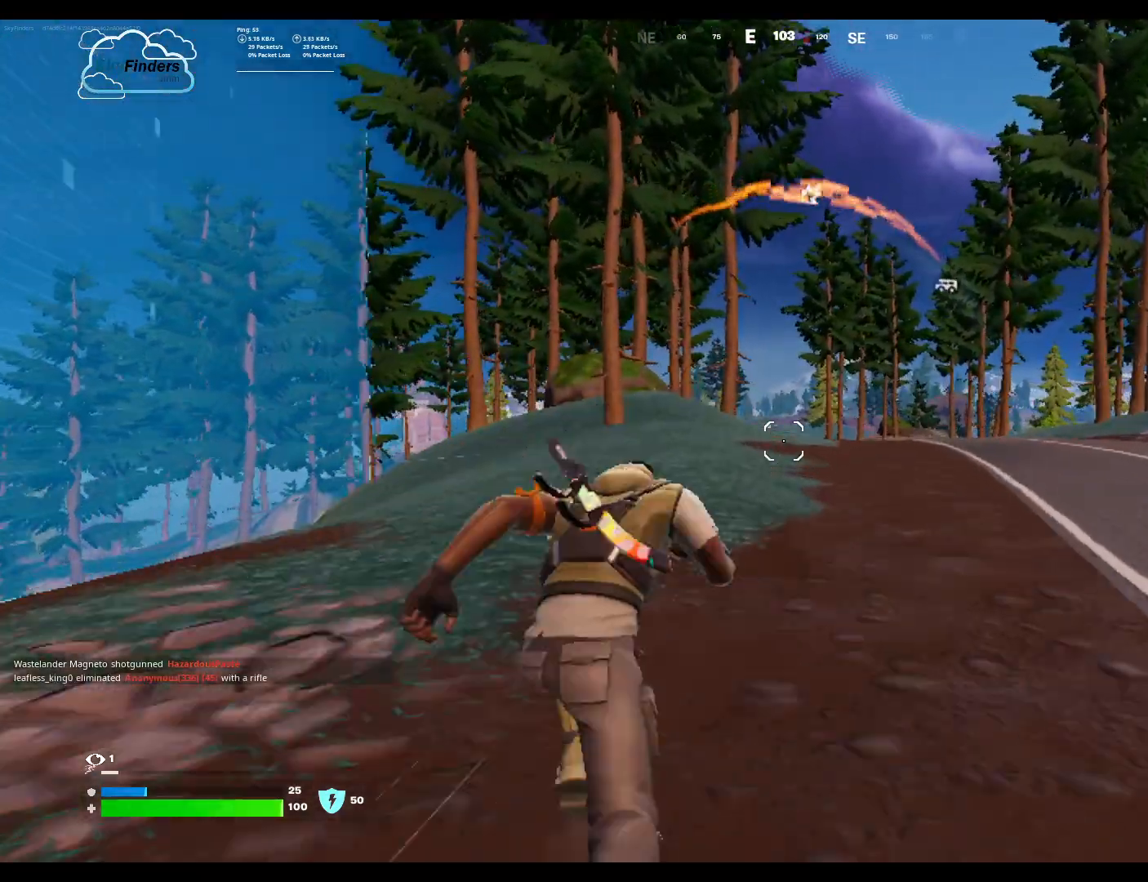
{"keys": ["w"], "mouse": [], "events": []}
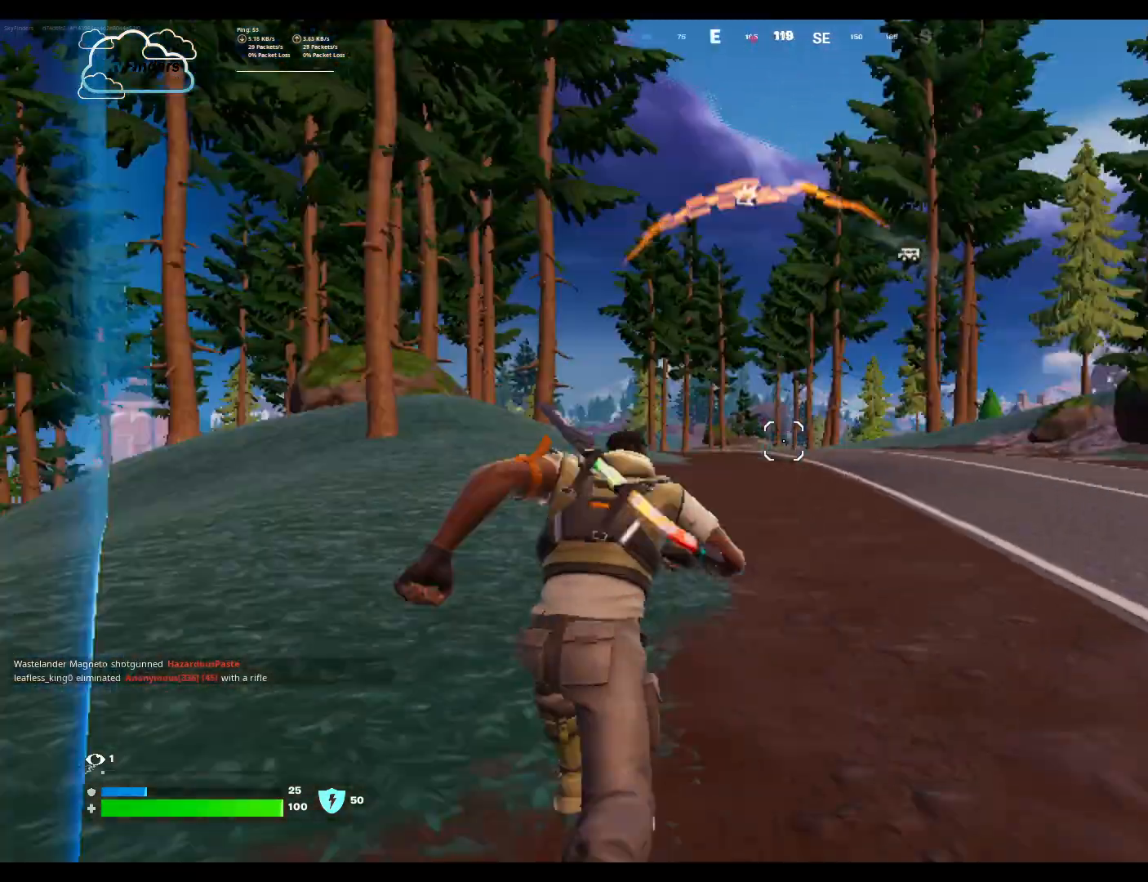
{"keys": ["w"], "mouse": [], "events": []}
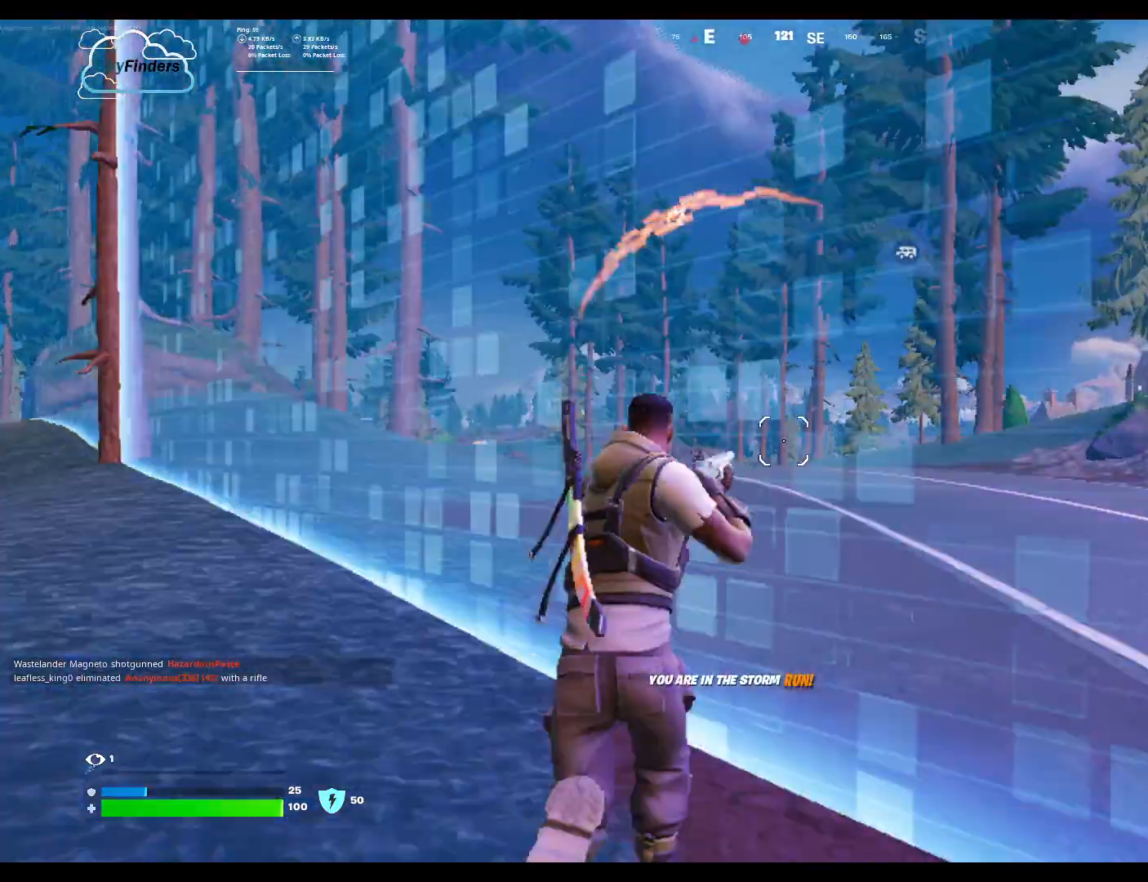
{"keys": ["w"], "mouse": [], "events": []}
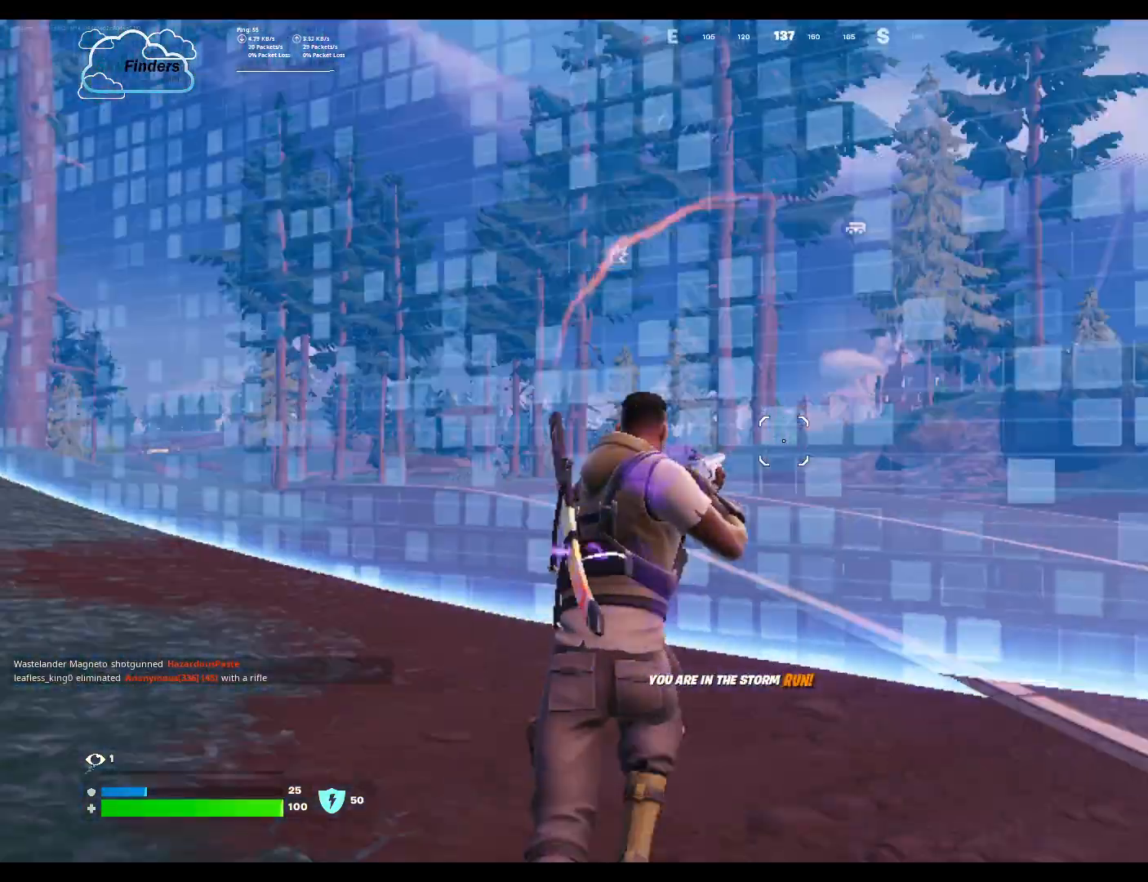
{"keys": ["w"], "mouse": [], "events": [[67, "shift", "down"], [233, "shift", "up"]]}